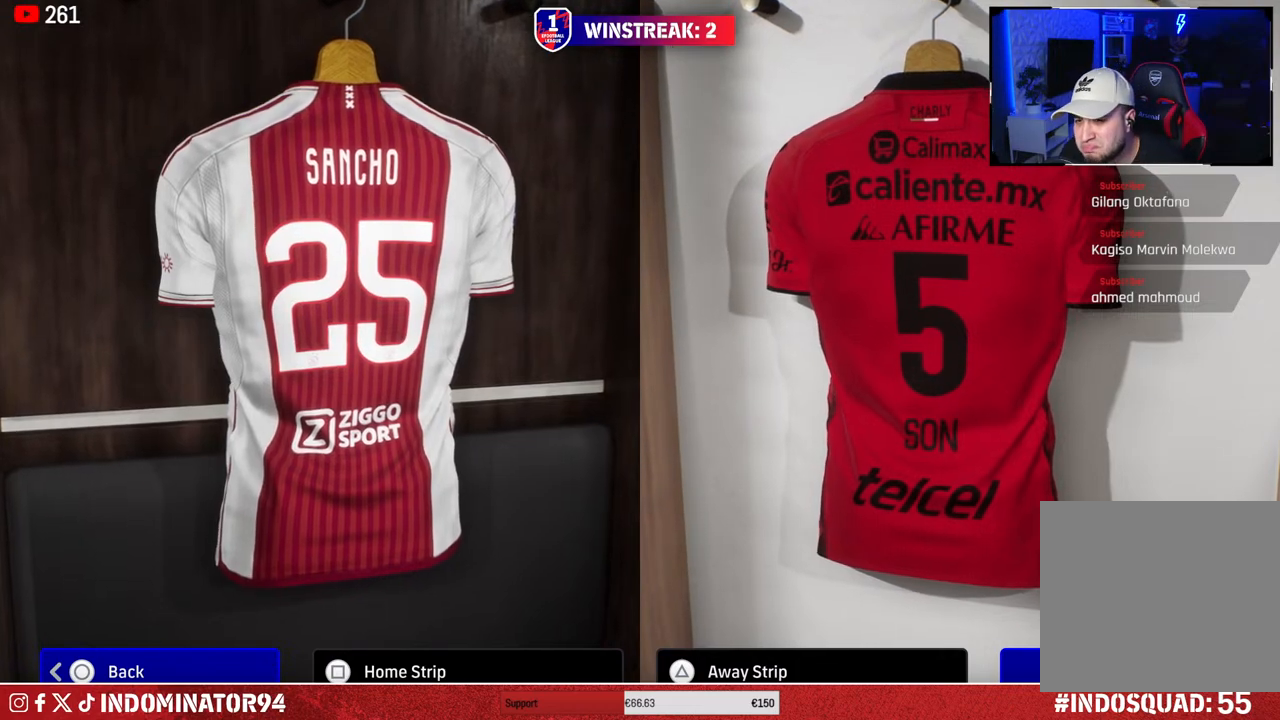
Gameplay with a controller (PlayStation layout); each line is a JSON object with the inputs held at the frame after it. "events" lists button and stick changes between this image and that frame as [ms after this image, input, new state], when the widget could be followed in between.
{"buttons": [], "left_stick": "center", "right_stick": "center", "events": [[250, "TRIANGLE", "down"], [367, "TRIANGLE", "up"]]}
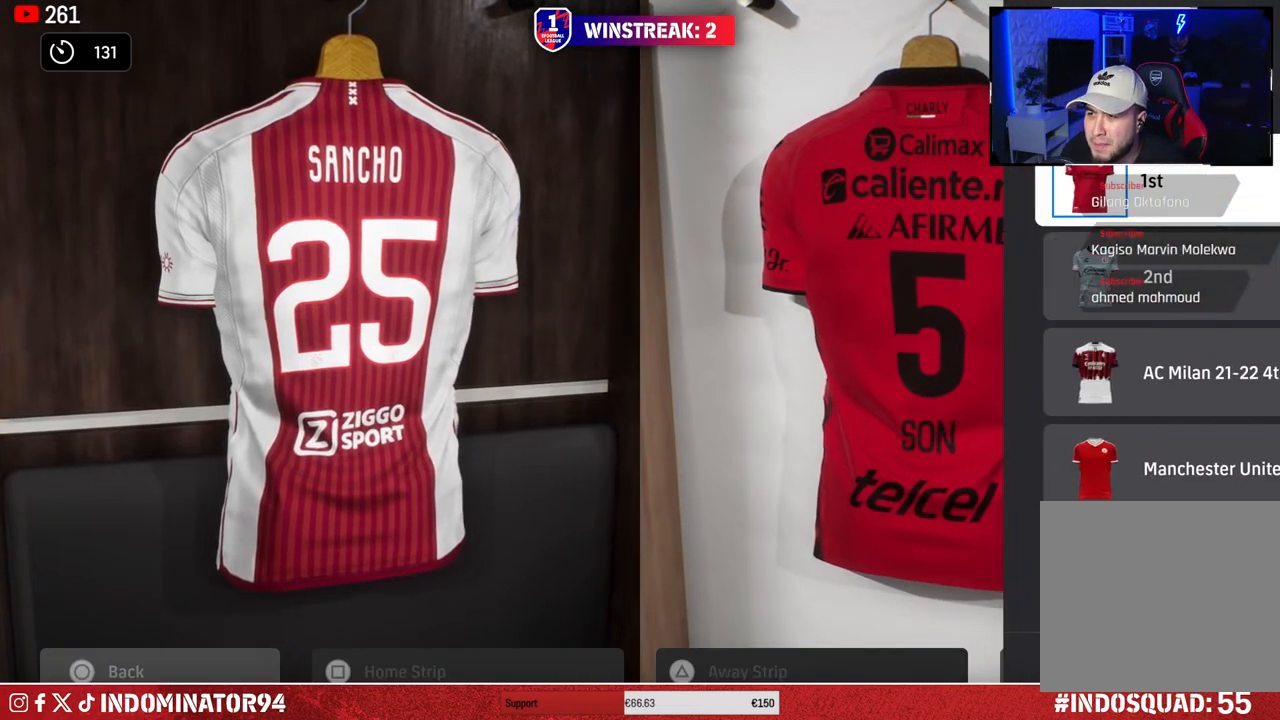
{"buttons": [], "left_stick": "center", "right_stick": "center", "events": [[250, "DPAD_DOWN", "down"], [350, "DPAD_DOWN", "up"]]}
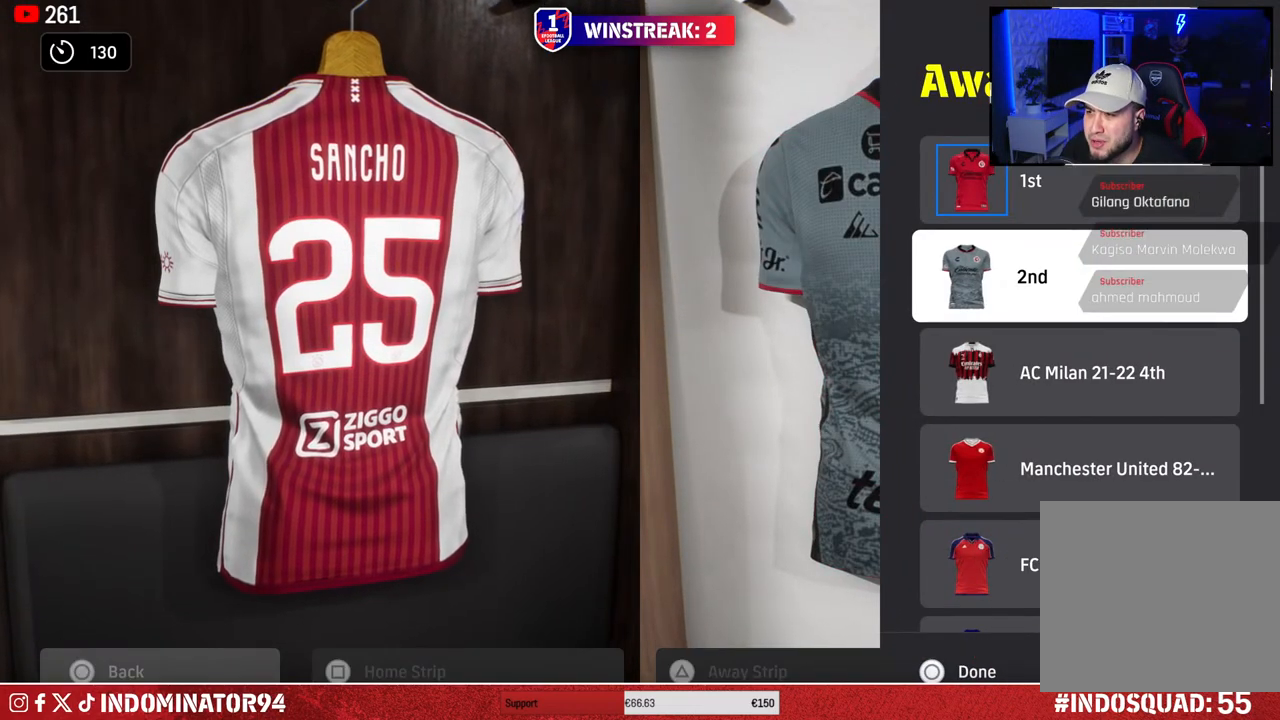
{"buttons": [], "left_stick": "center", "right_stick": "center", "events": []}
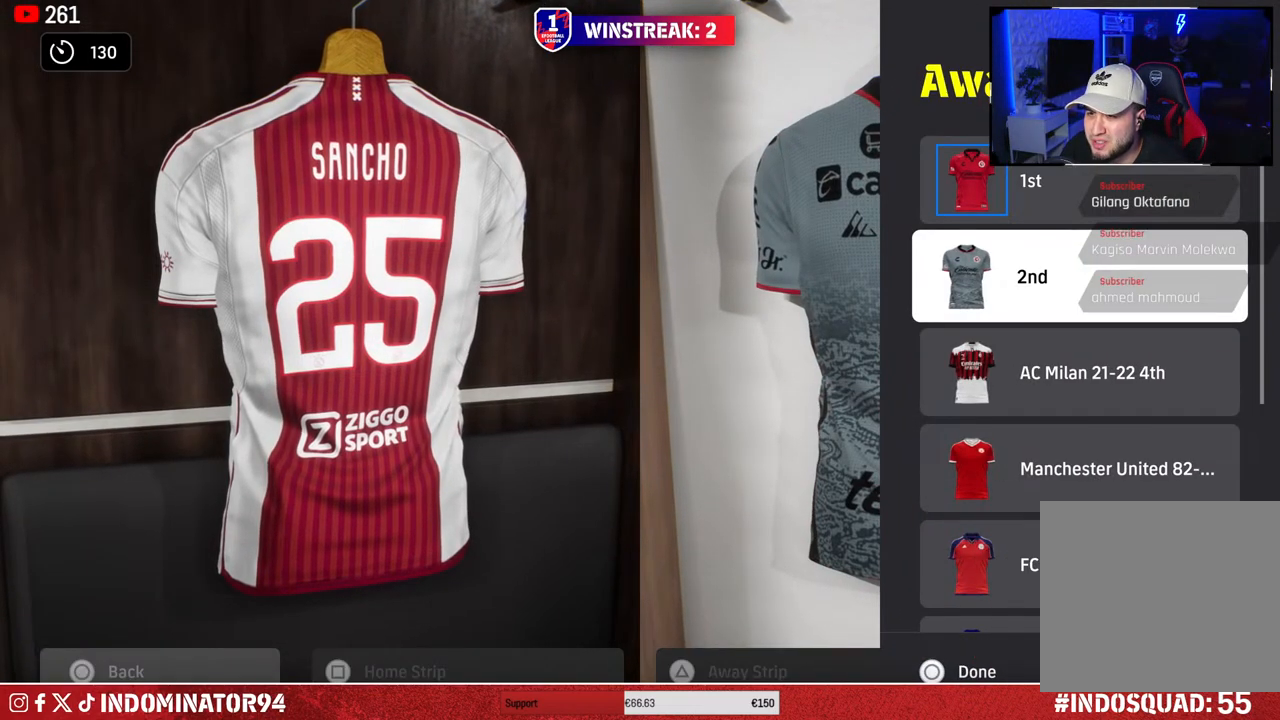
{"buttons": [], "left_stick": "center", "right_stick": "center", "events": []}
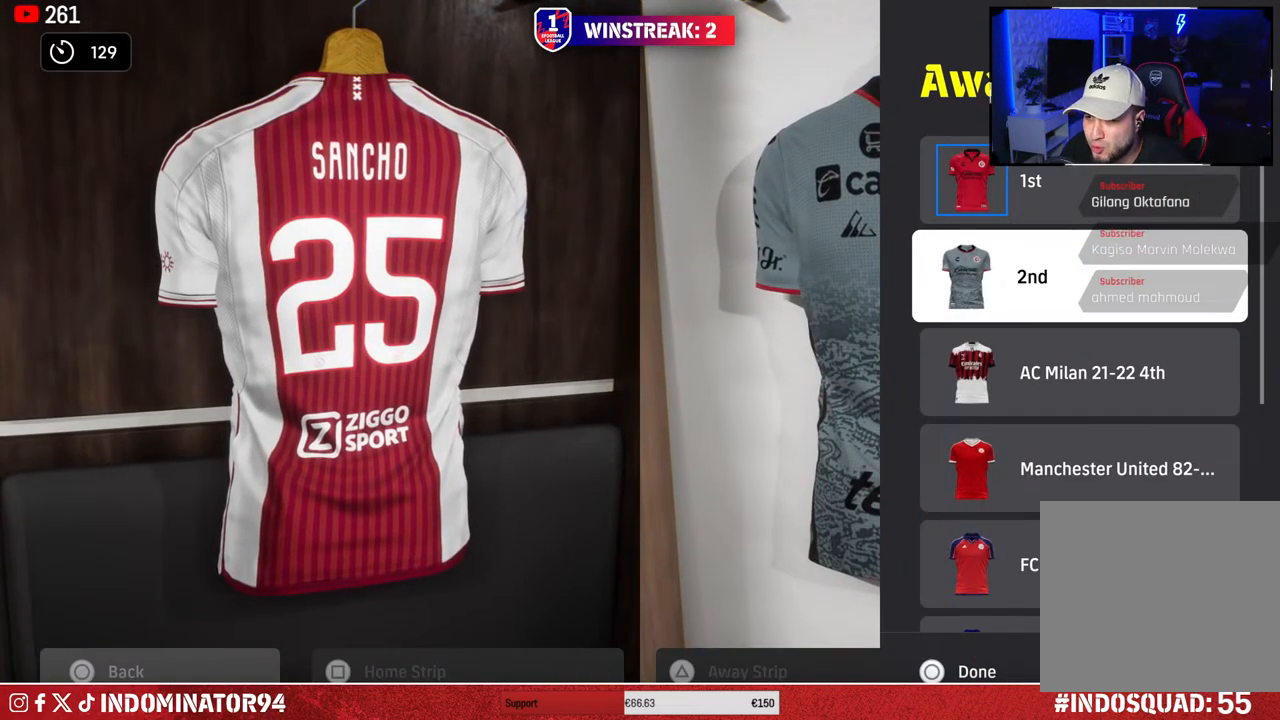
{"buttons": [], "left_stick": "center", "right_stick": "center", "events": []}
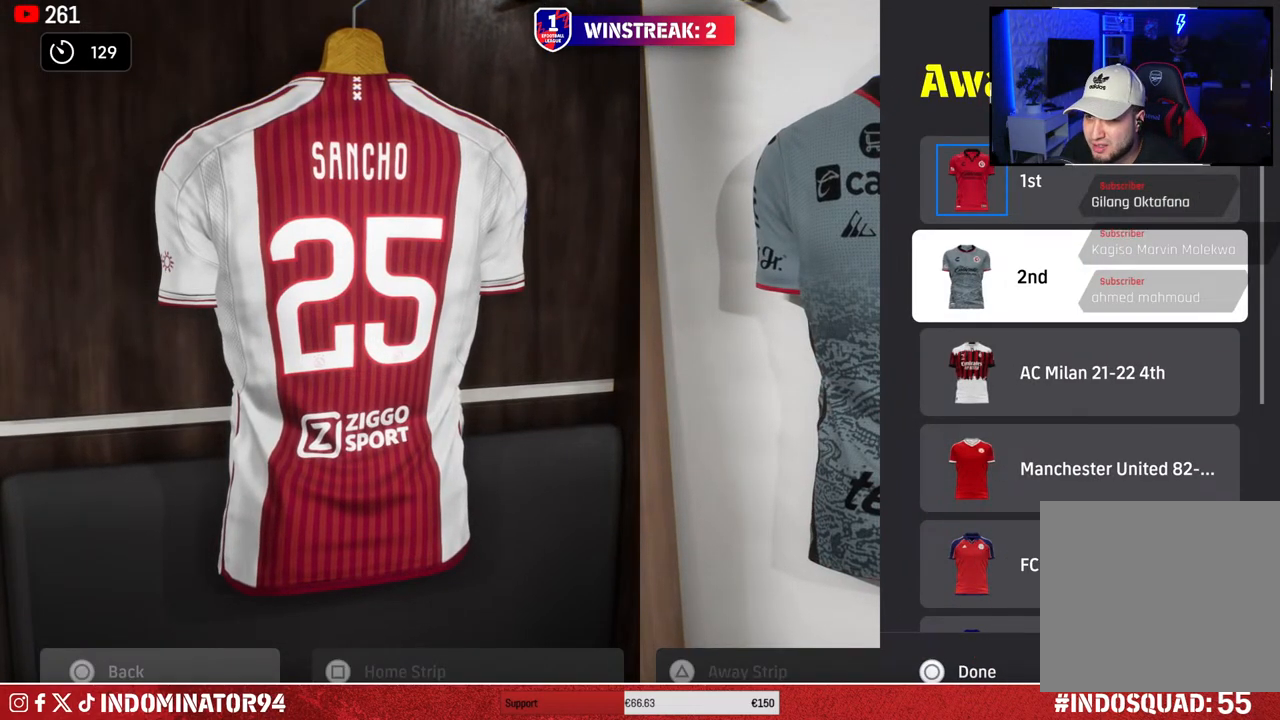
{"buttons": ["DPAD_UP"], "left_stick": "center", "right_stick": "center", "events": [[300, "DPAD_DOWN", "down"], [400, "DPAD_DOWN", "up"], [500, "DPAD_UP", "down"]]}
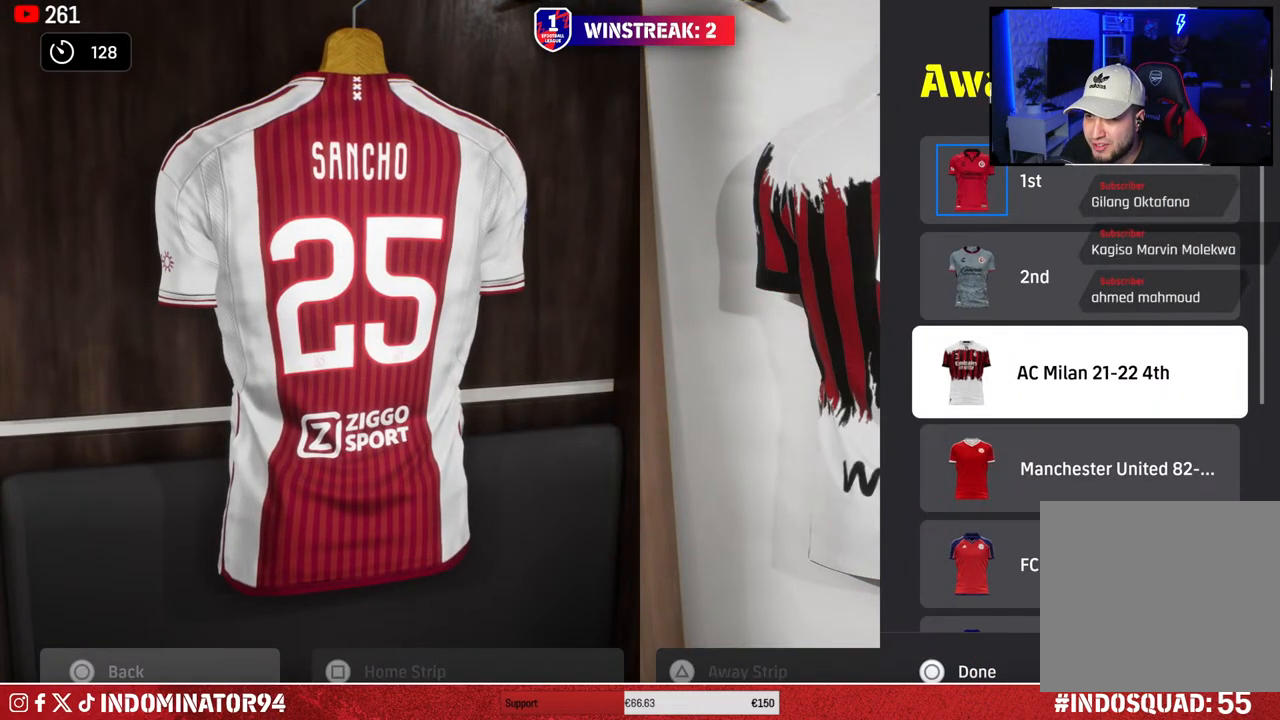
{"buttons": [], "left_stick": "center", "right_stick": "center", "events": [[100, "DPAD_UP", "up"]]}
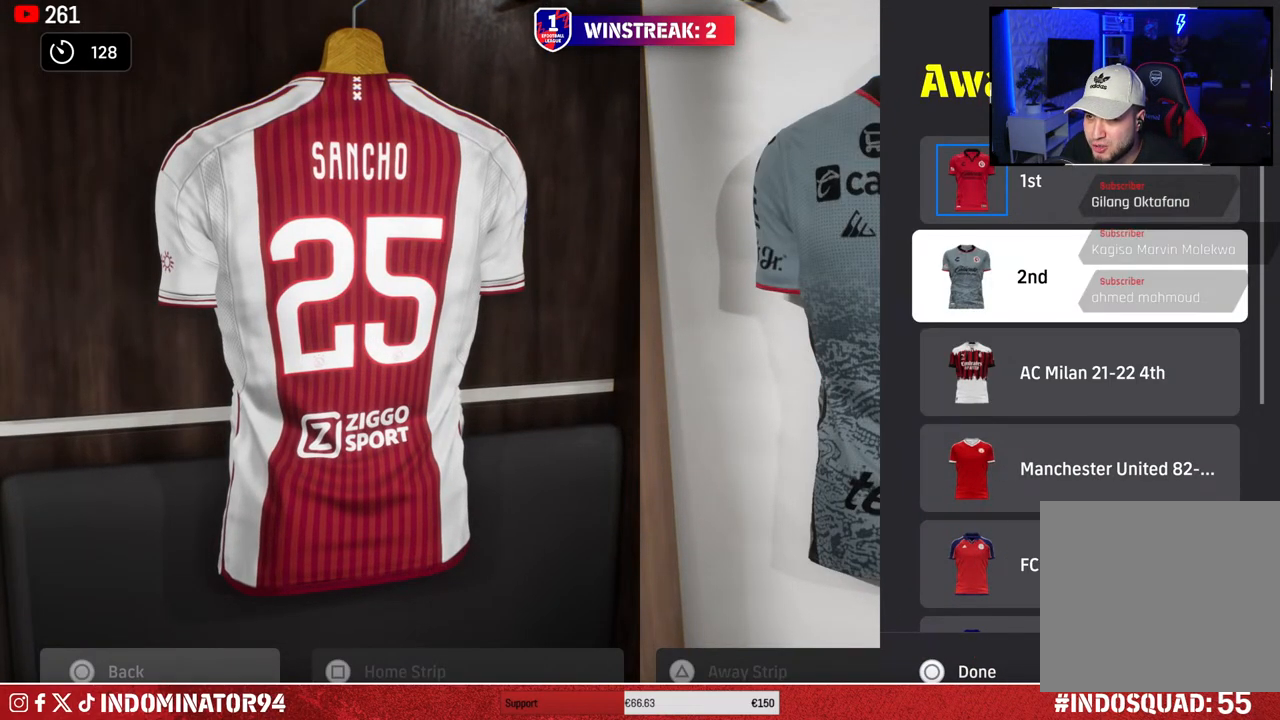
{"buttons": ["CROSS"], "left_stick": "center", "right_stick": "center", "events": [[433, "CROSS", "down"]]}
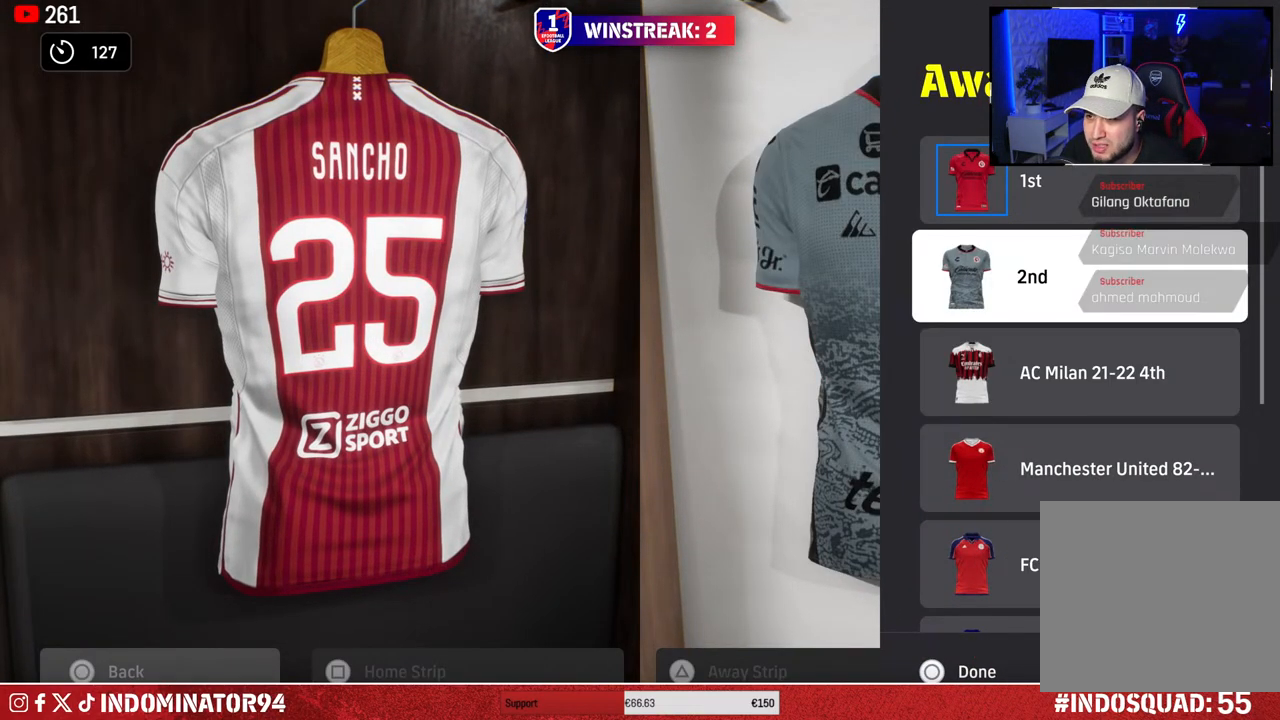
{"buttons": [], "left_stick": "center", "right_stick": "center", "events": [[50, "CROSS", "up"]]}
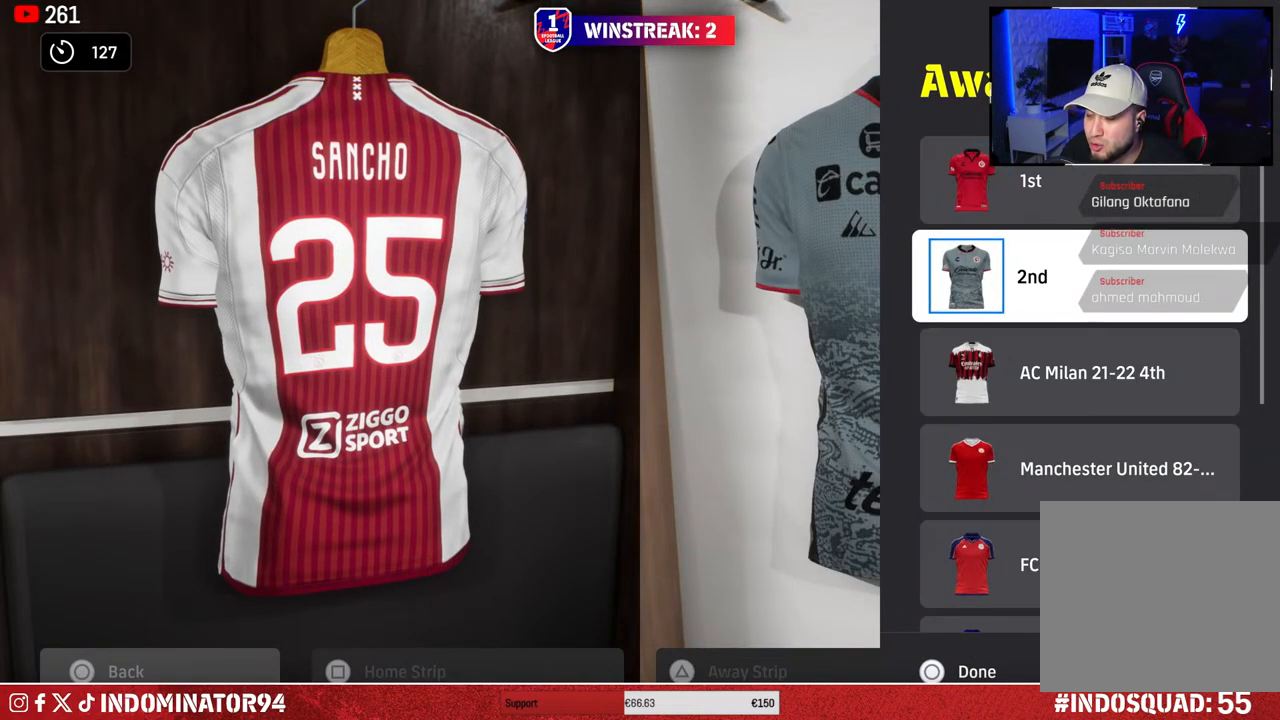
{"buttons": [], "left_stick": "center", "right_stick": "center", "events": []}
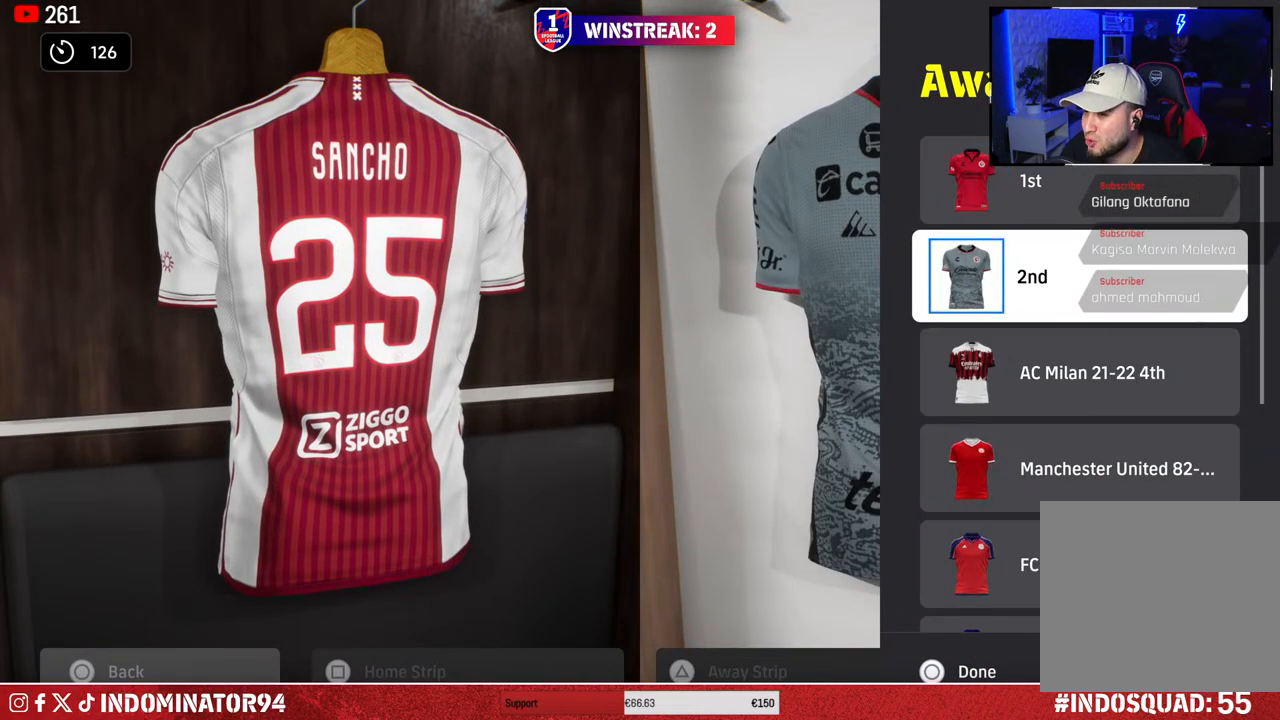
{"buttons": [], "left_stick": "center", "right_stick": "center", "events": []}
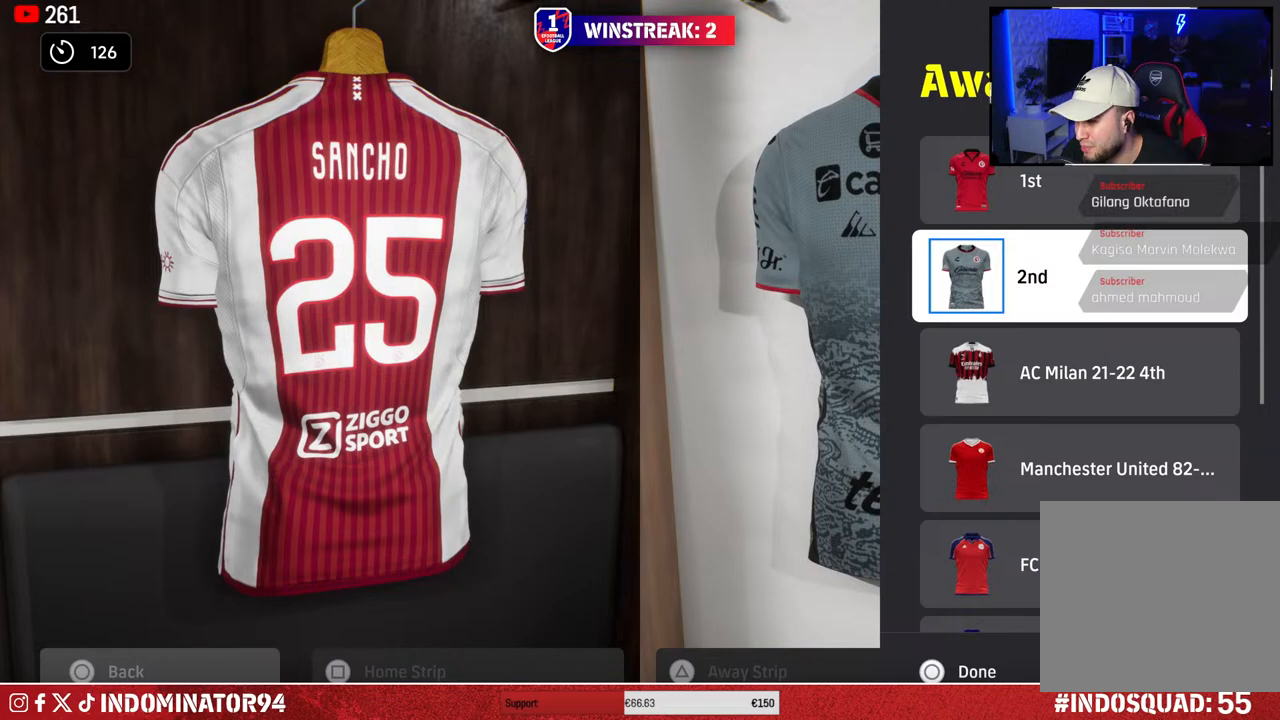
{"buttons": [], "left_stick": "center", "right_stick": "center", "events": []}
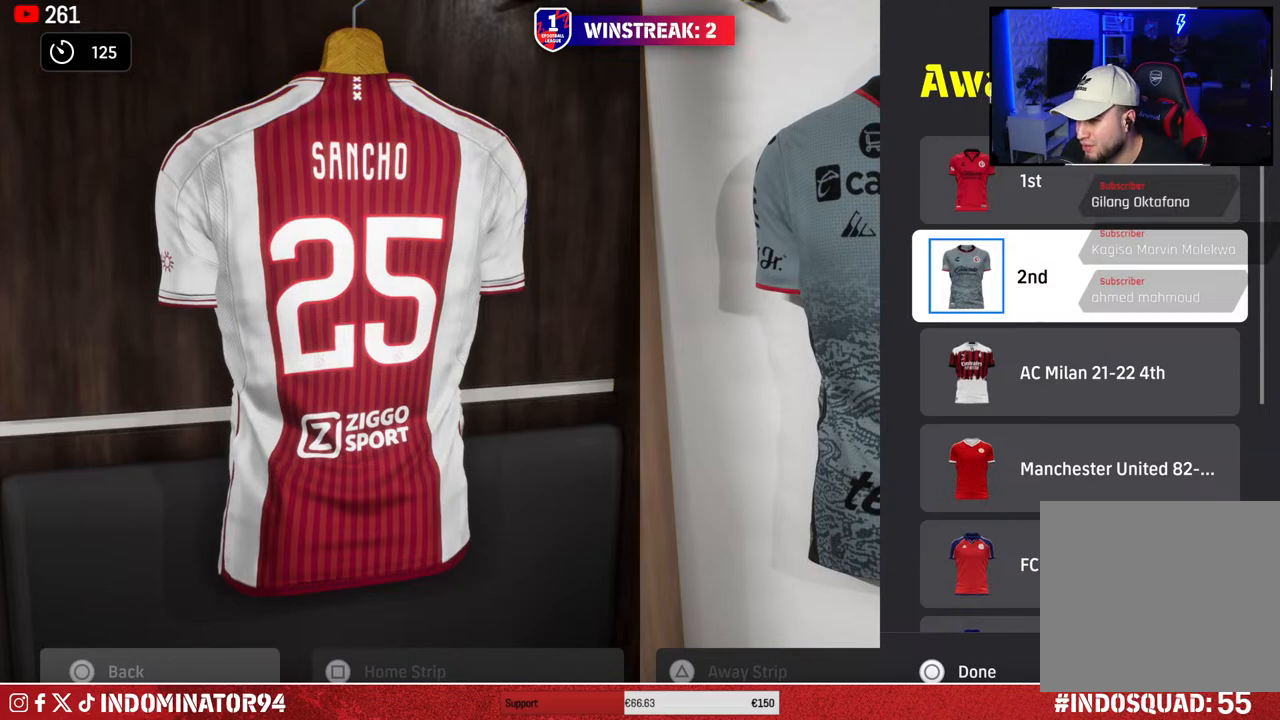
{"buttons": [], "left_stick": "center", "right_stick": "center", "events": []}
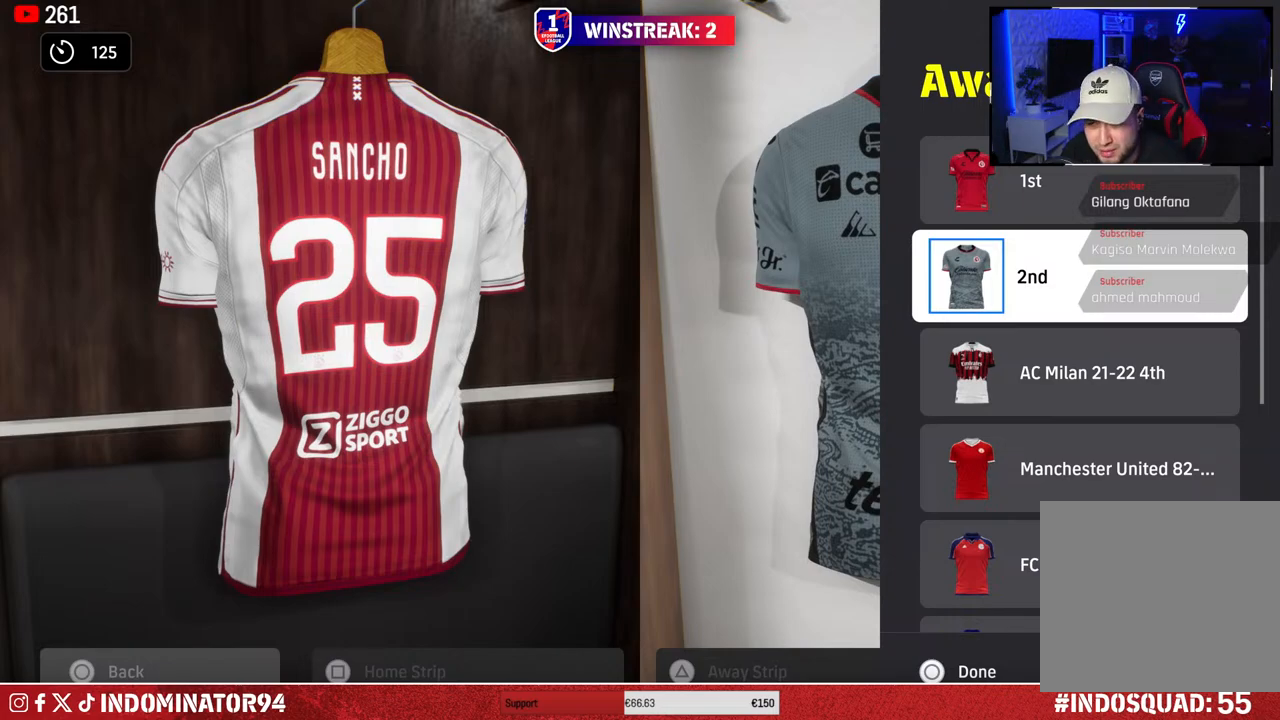
{"buttons": [], "left_stick": "center", "right_stick": "center", "events": []}
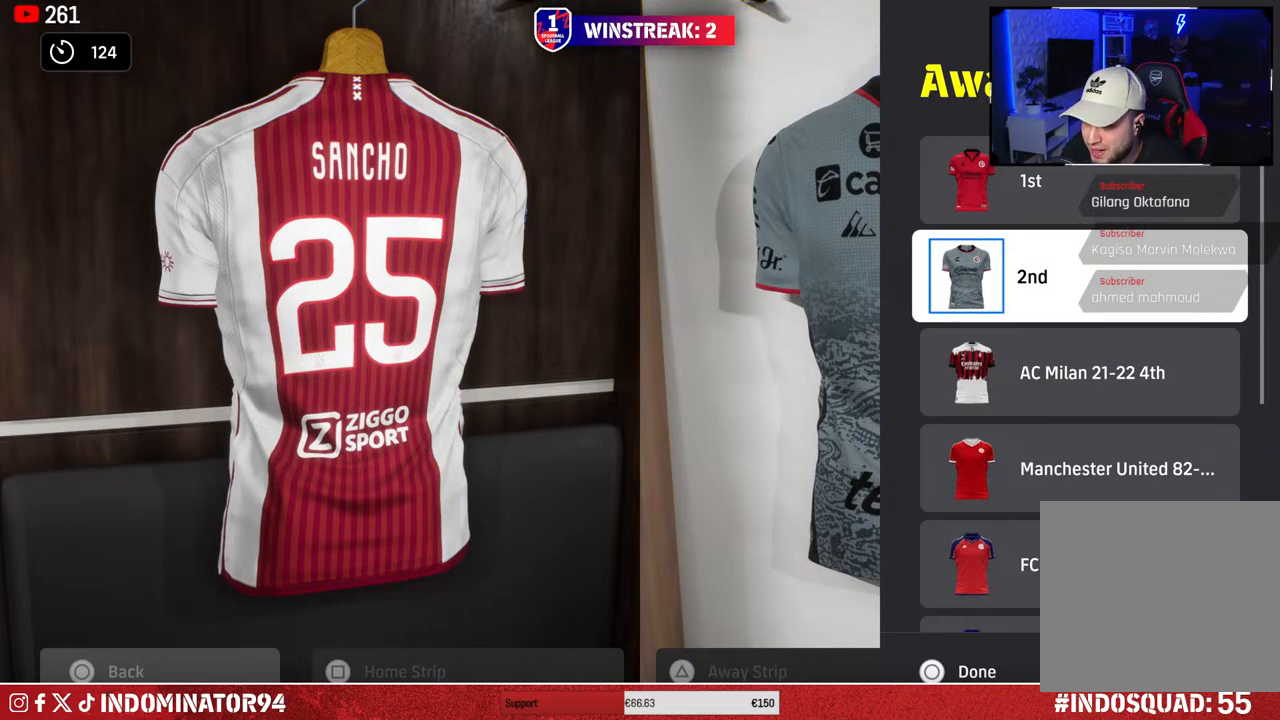
{"buttons": [], "left_stick": "center", "right_stick": "center", "events": []}
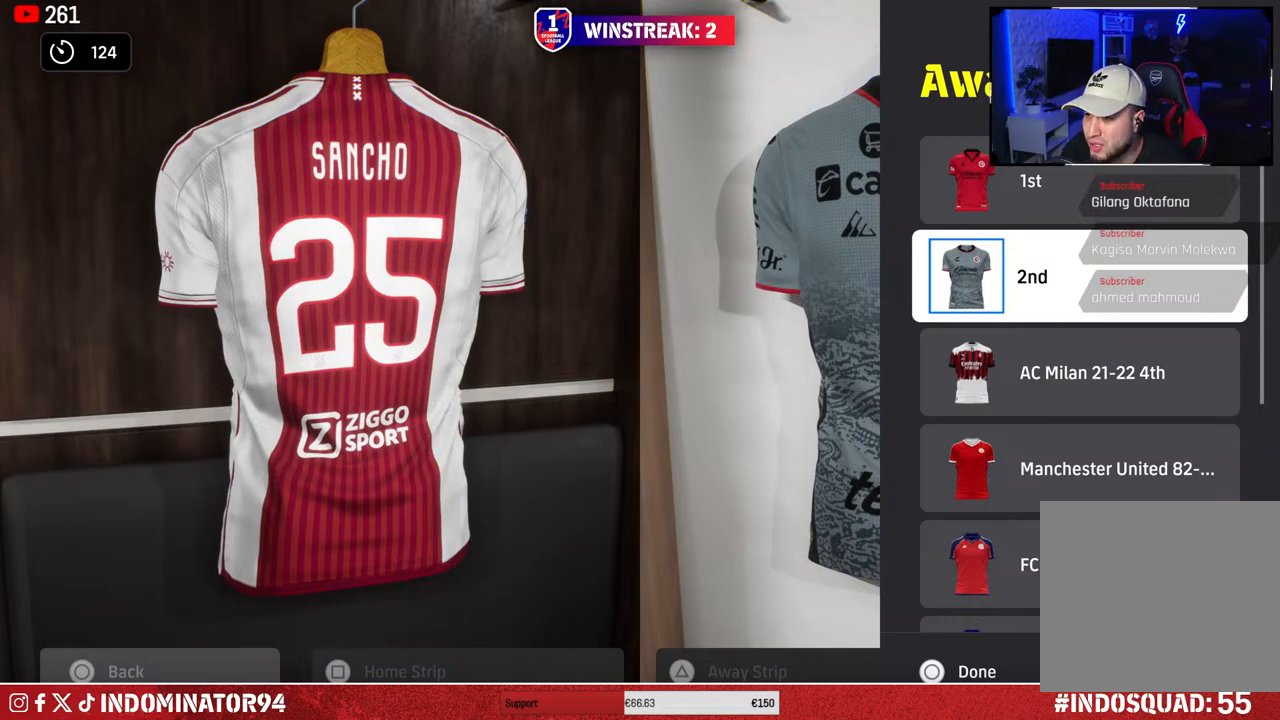
{"buttons": ["DPAD_DOWN"], "left_stick": "center", "right_stick": "center", "events": [[500, "DPAD_DOWN", "down"]]}
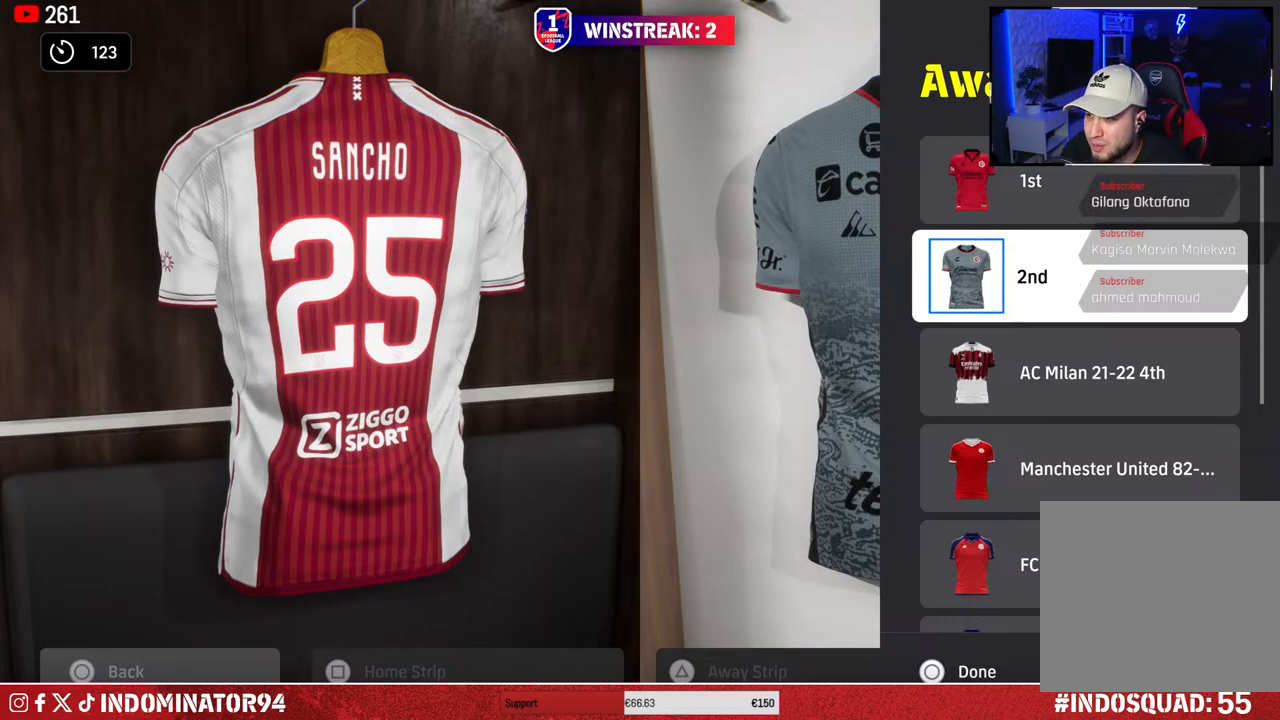
{"buttons": ["DPAD_DOWN"], "left_stick": "center", "right_stick": "center", "events": []}
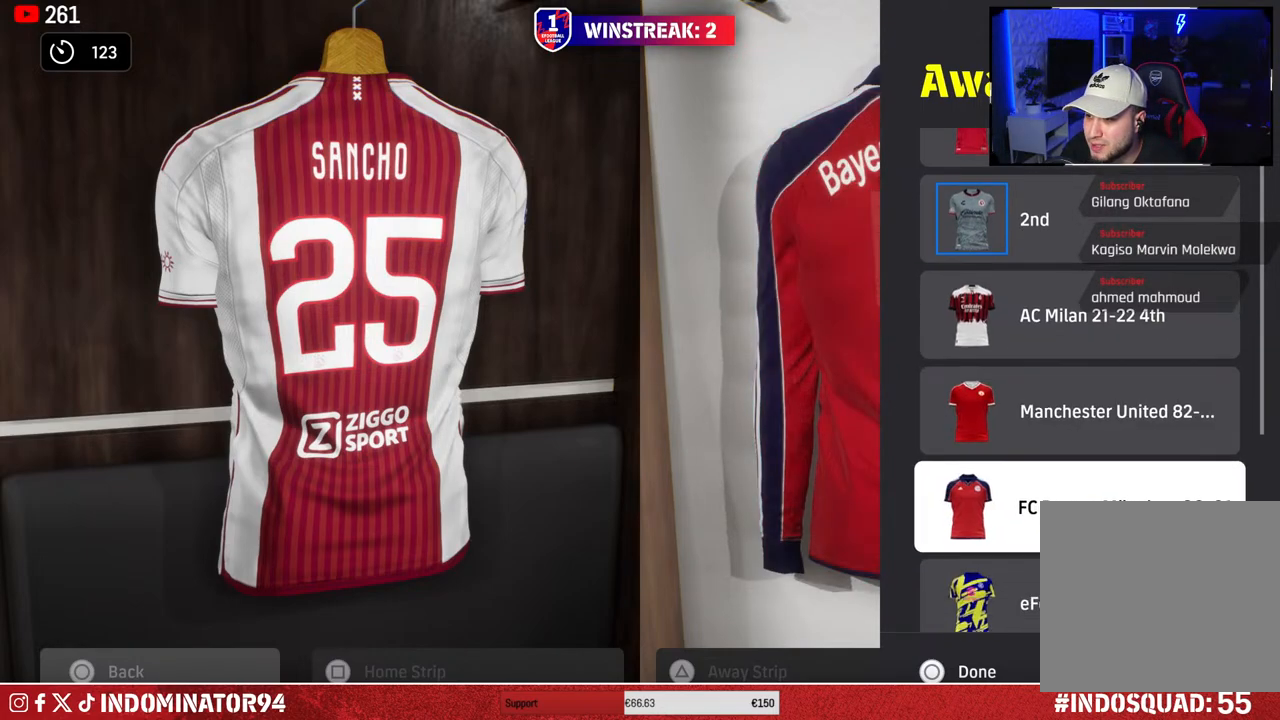
{"buttons": ["CROSS"], "left_stick": "center", "right_stick": "center", "events": [[50, "DPAD_DOWN", "up"], [483, "CROSS", "down"]]}
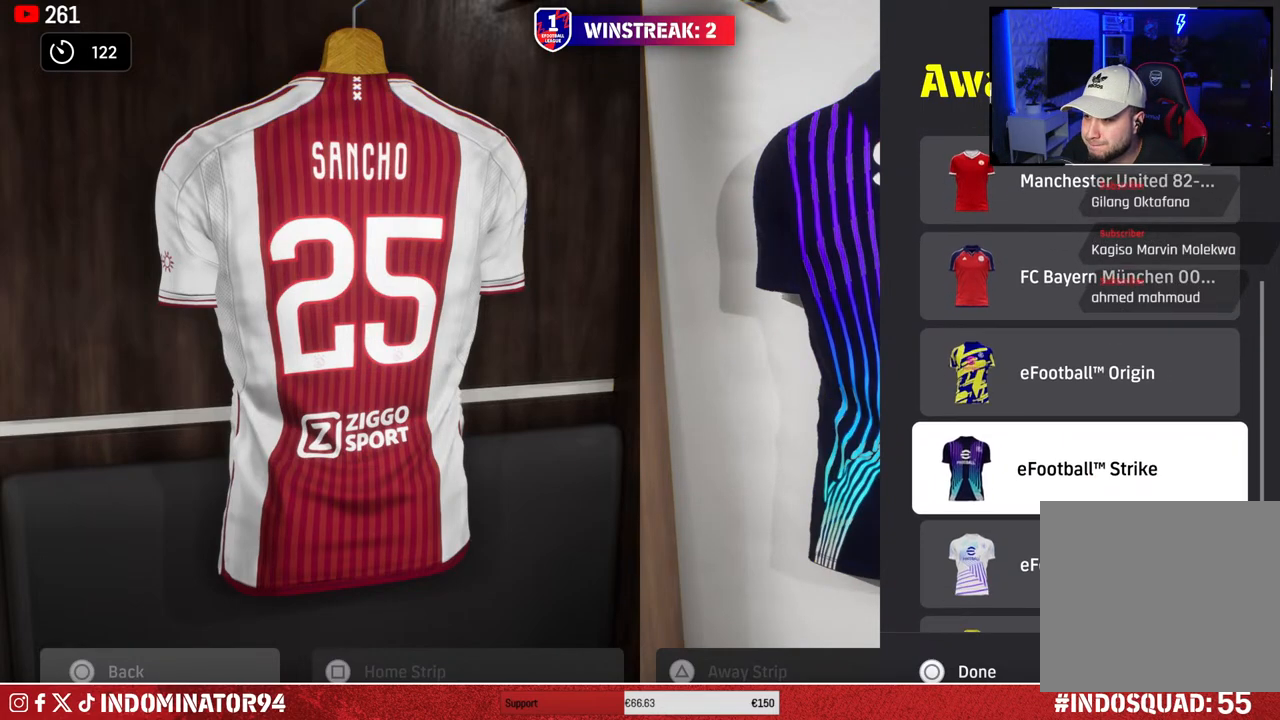
{"buttons": [], "left_stick": "center", "right_stick": "center", "events": [[83, "CROSS", "up"], [167, "CIRCLE", "down"], [283, "CIRCLE", "up"]]}
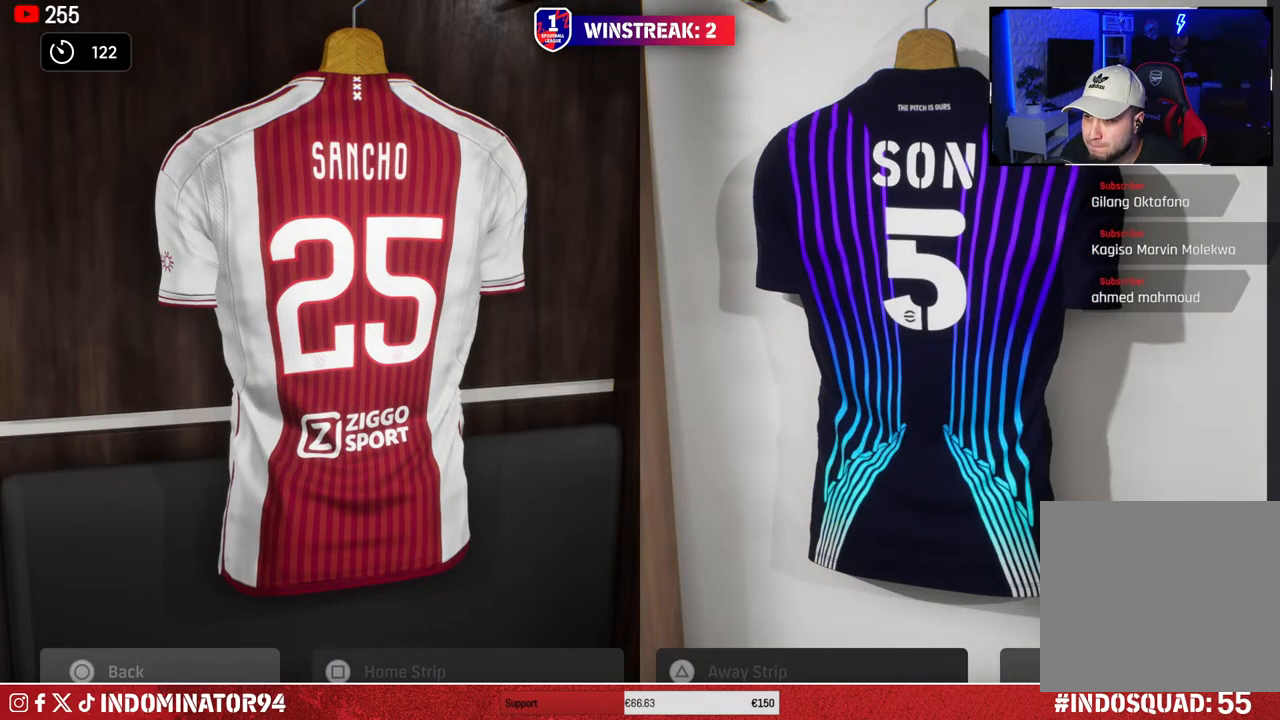
{"buttons": ["CROSS"], "left_stick": "center", "right_stick": "center", "events": [[433, "CROSS", "down"]]}
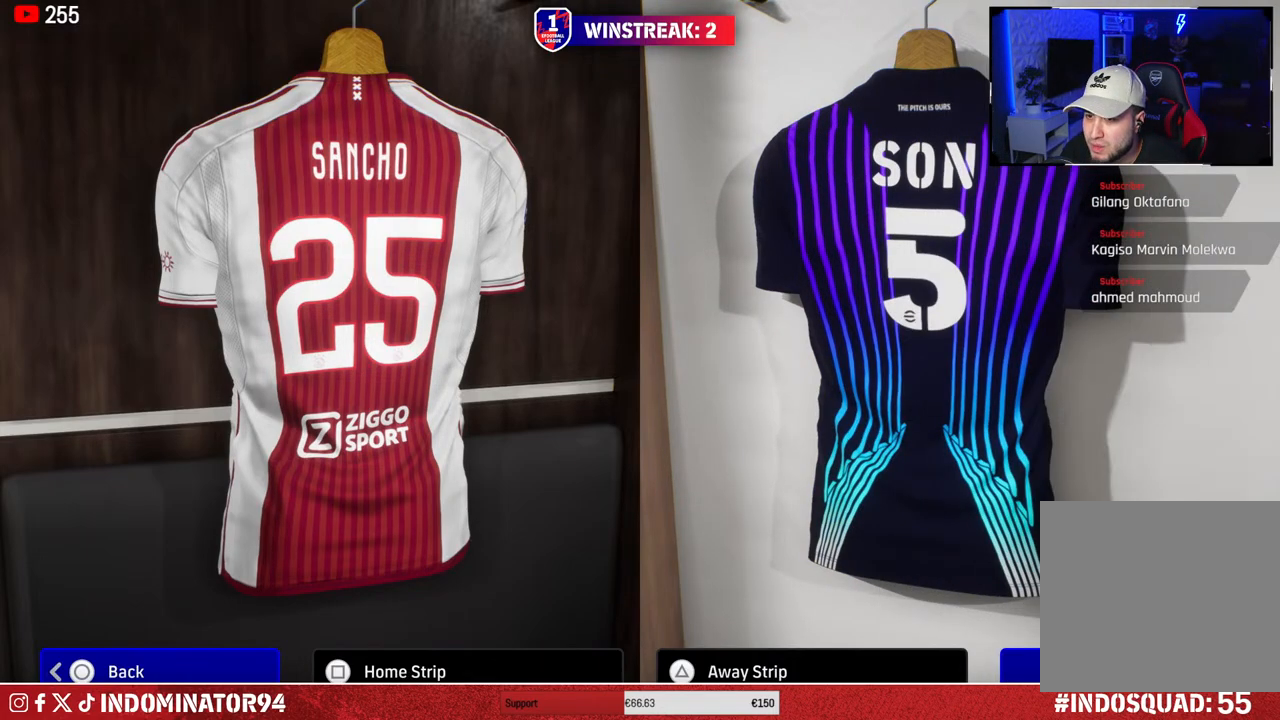
{"buttons": [], "left_stick": "center", "right_stick": "center", "events": [[33, "CROSS", "up"]]}